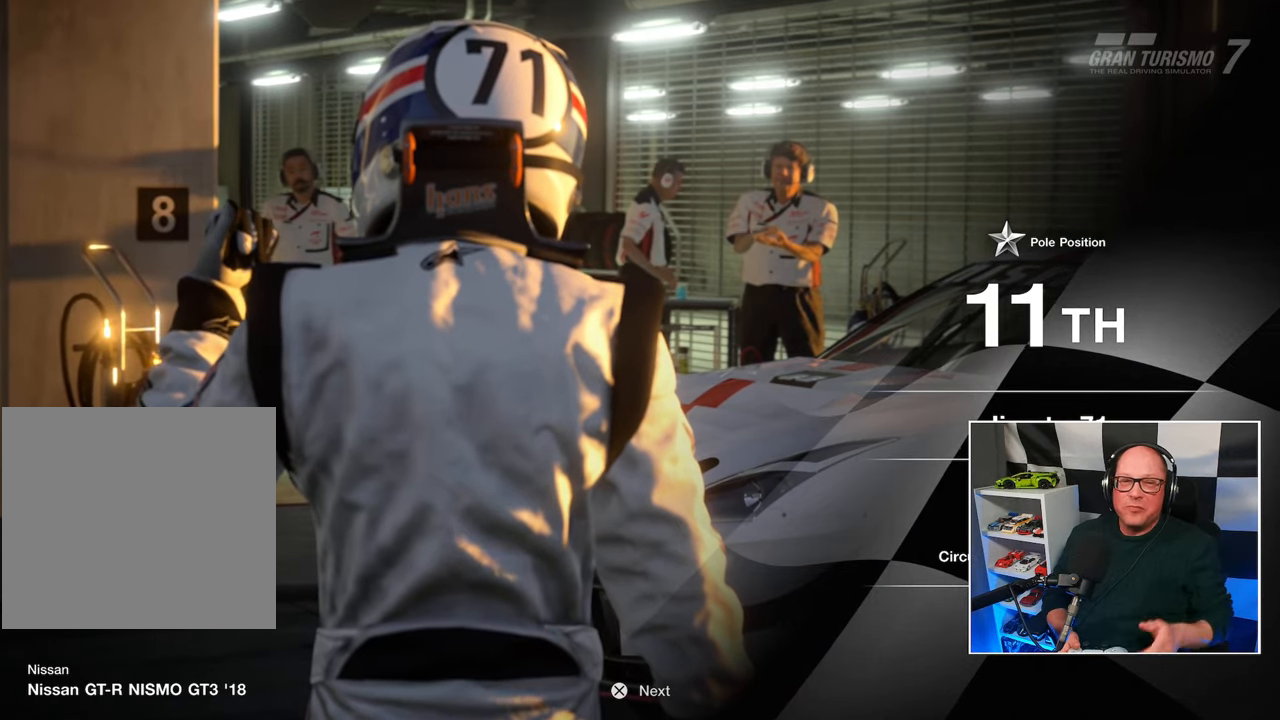
Gameplay with a controller (PlayStation layout); each line is a JSON object with the inputs held at the frame after it. "events" lists button and stick changes between this image and that frame as [ms after this image, input, new state], when the widget could be followed in between. Not read: R3.
{"buttons": ["CROSS"], "left_stick": "center", "right_stick": "center", "events": [[433, "CROSS", "down"]]}
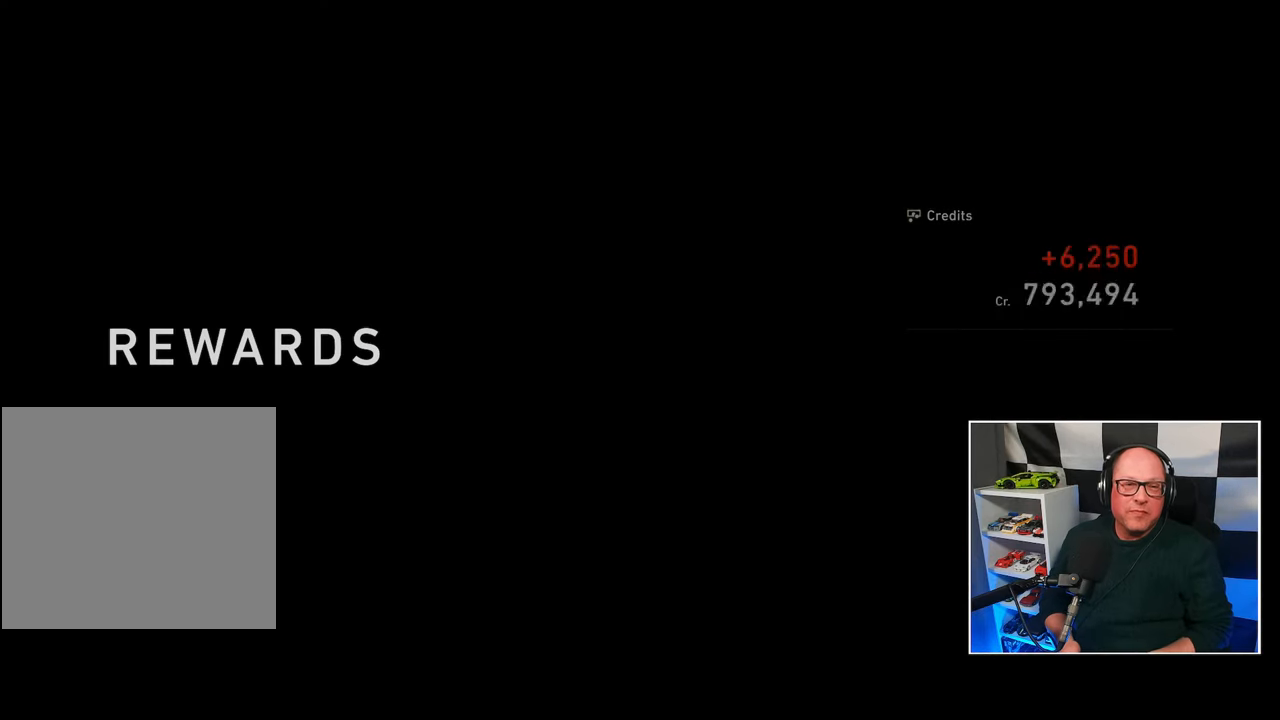
{"buttons": [], "left_stick": "center", "right_stick": "center", "events": [[50, "CROSS", "up"]]}
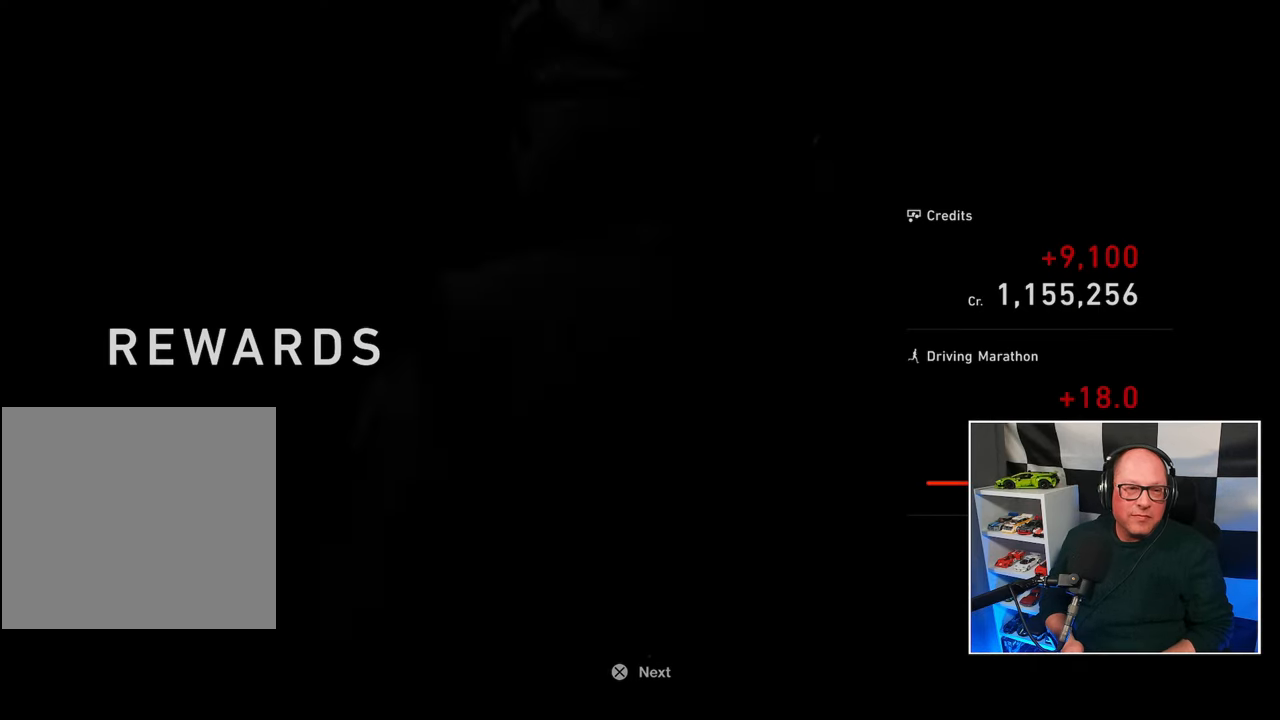
{"buttons": [], "left_stick": "center", "right_stick": "center", "events": []}
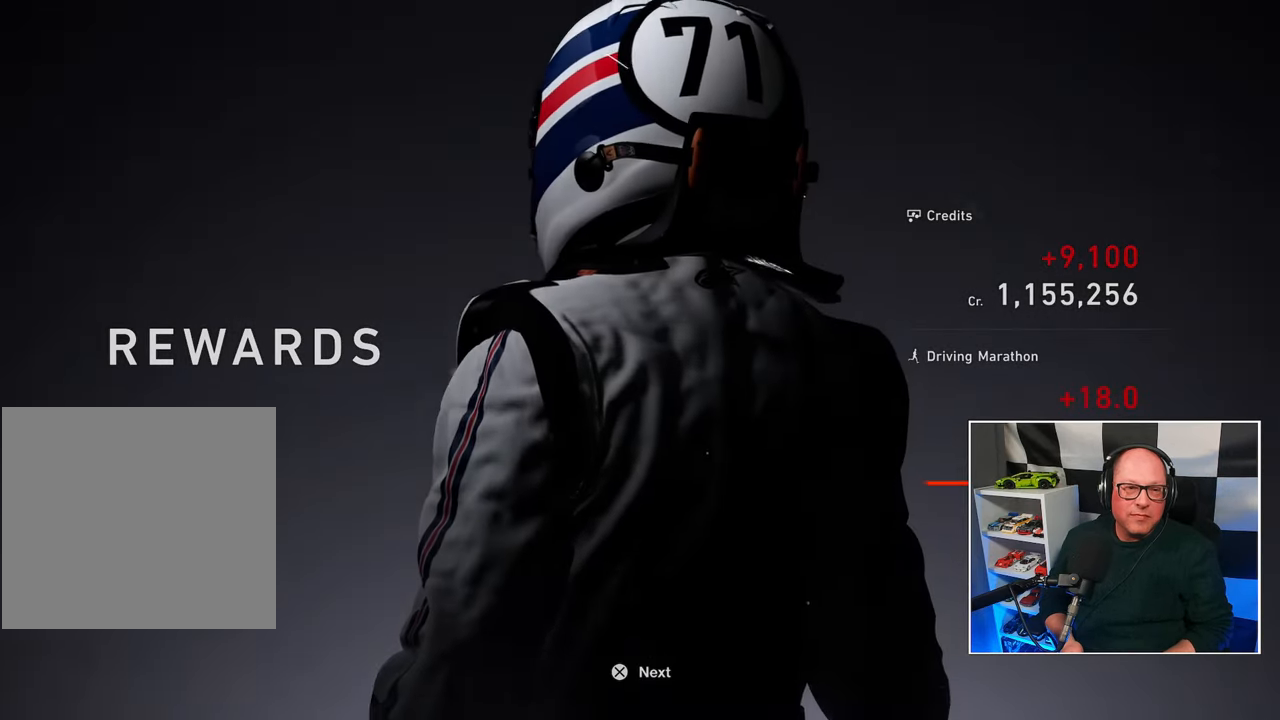
{"buttons": [], "left_stick": "center", "right_stick": "center", "events": [[117, "CROSS", "down"], [250, "CROSS", "up"]]}
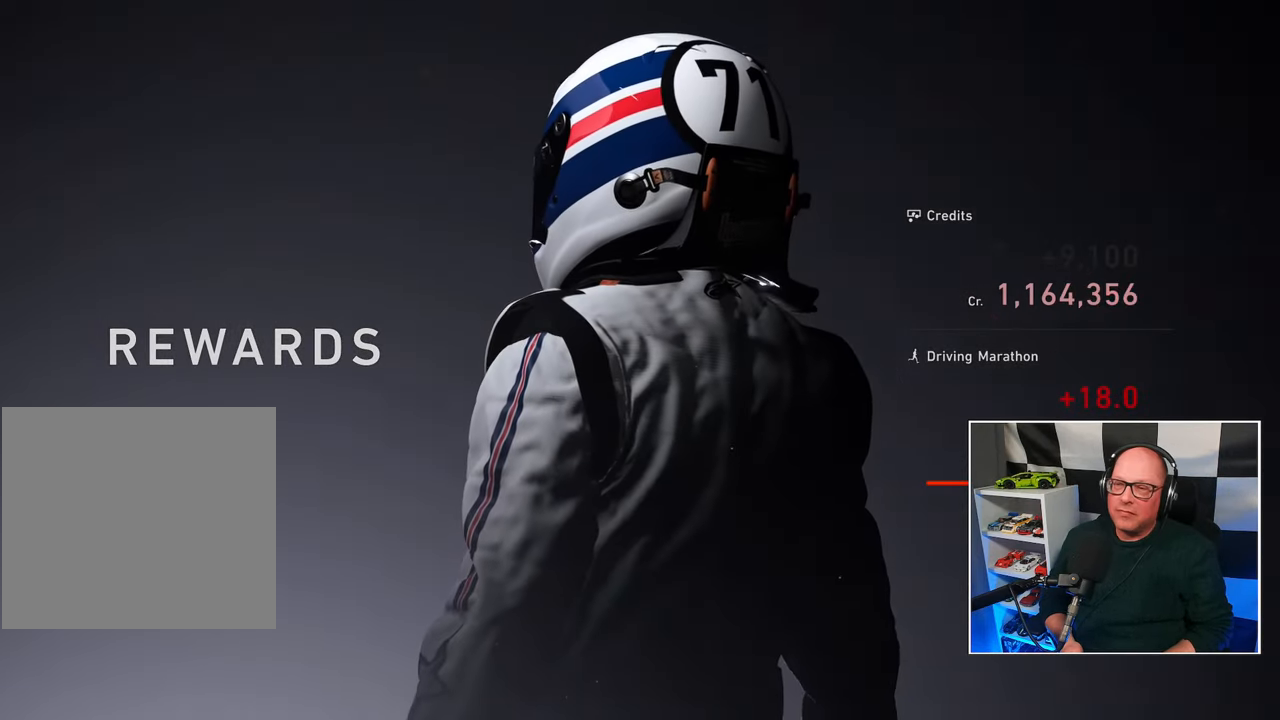
{"buttons": [], "left_stick": "center", "right_stick": "center", "events": []}
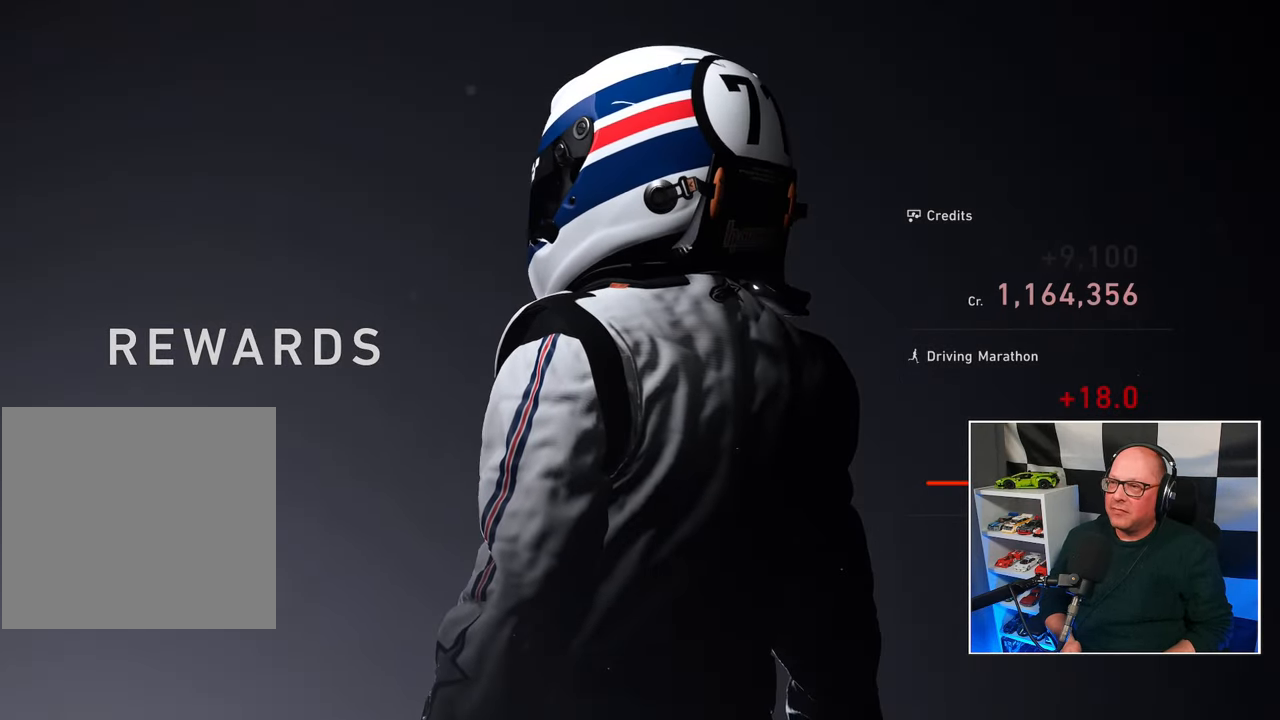
{"buttons": [], "left_stick": "center", "right_stick": "center", "events": [[283, "CROSS", "down"], [400, "CROSS", "up"]]}
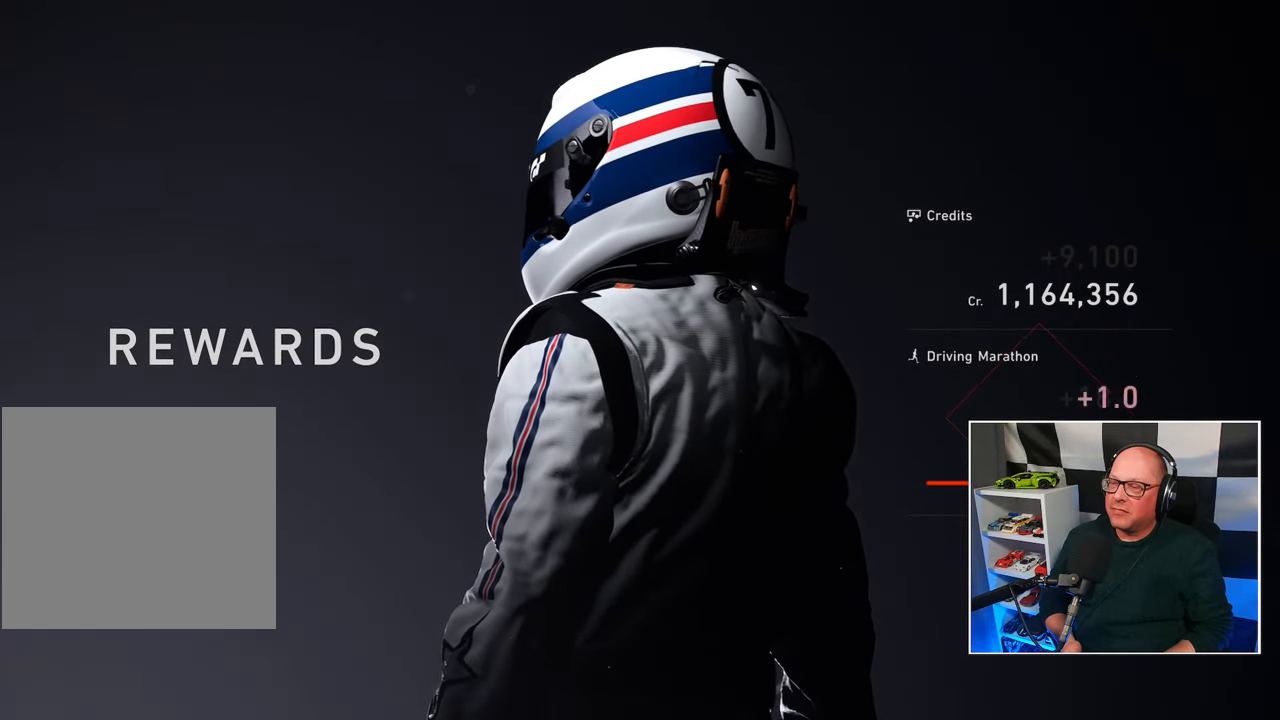
{"buttons": [], "left_stick": "center", "right_stick": "center", "events": []}
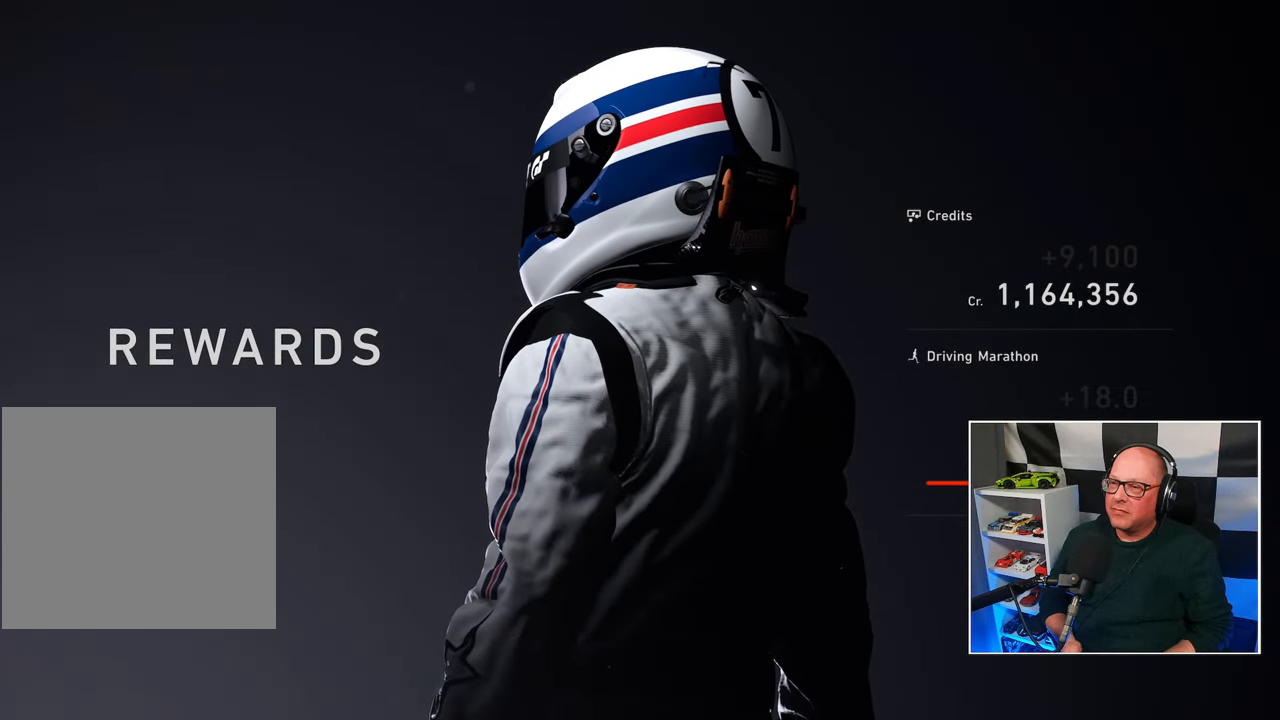
{"buttons": [], "left_stick": "center", "right_stick": "center", "events": [[267, "CROSS", "down"], [383, "CROSS", "up"]]}
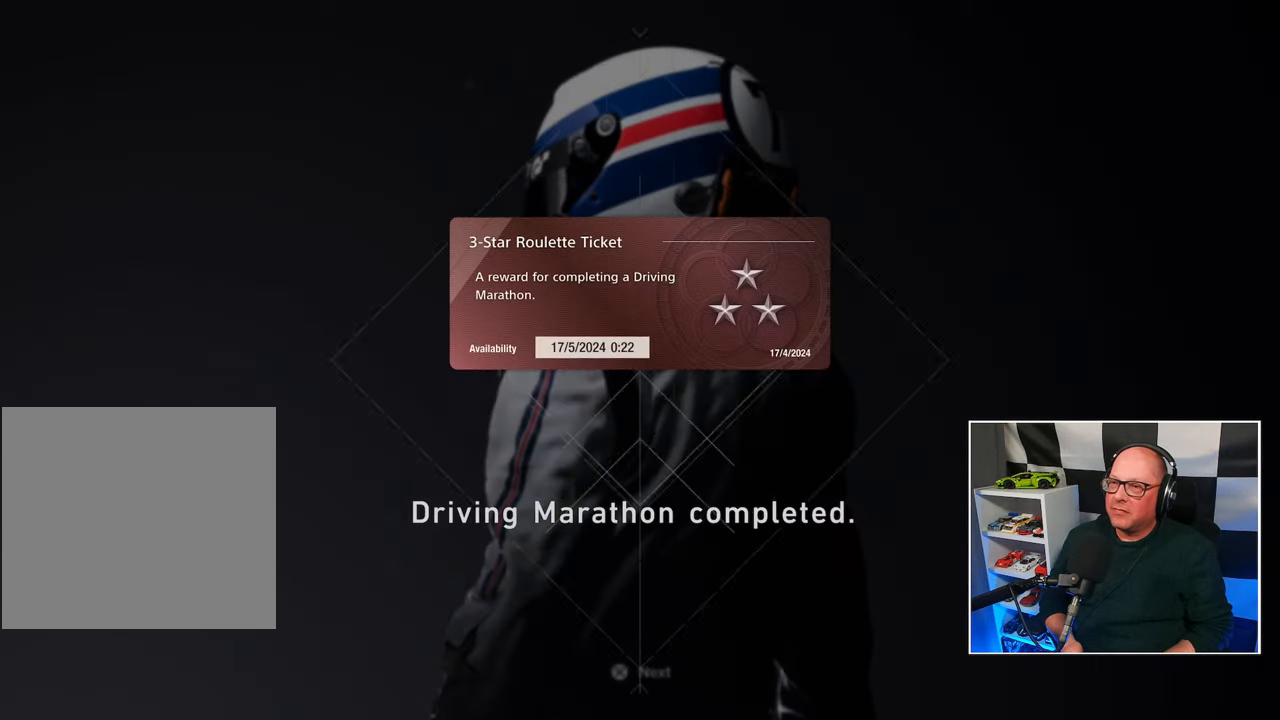
{"buttons": [], "left_stick": "center", "right_stick": "center", "events": []}
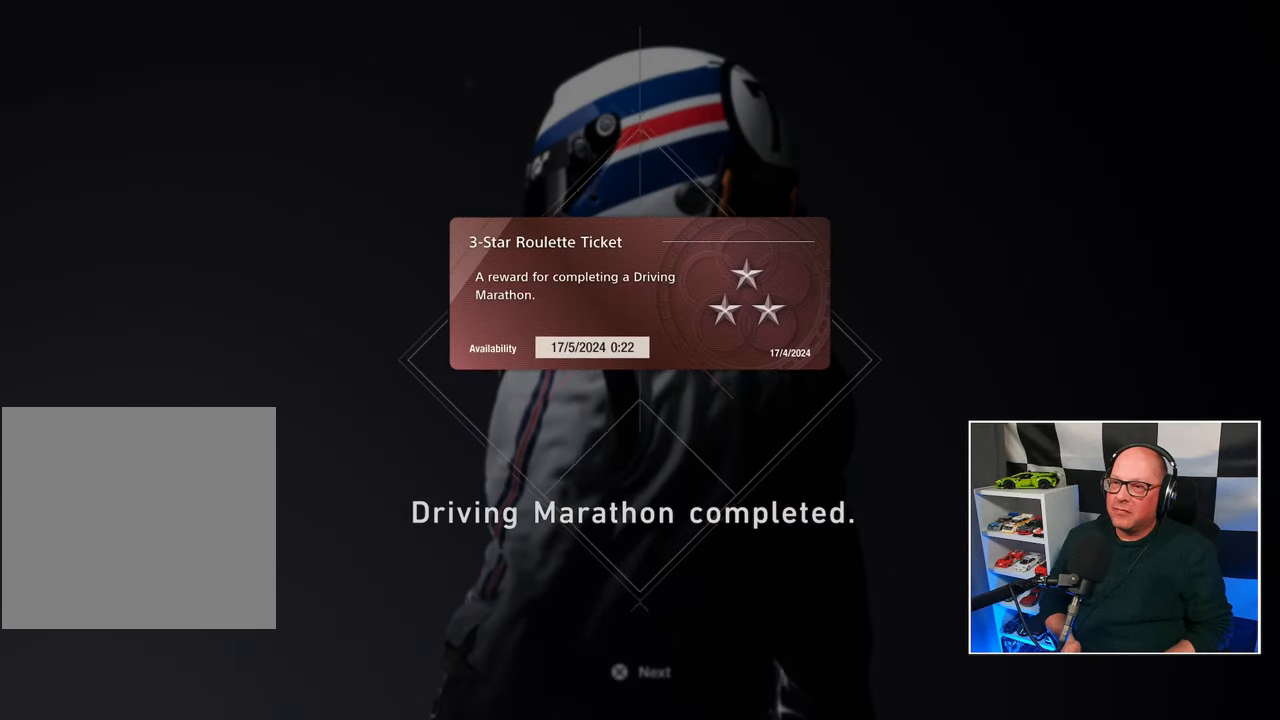
{"buttons": [], "left_stick": "center", "right_stick": "center", "events": [[400, "CROSS", "down"], [500, "CROSS", "up"]]}
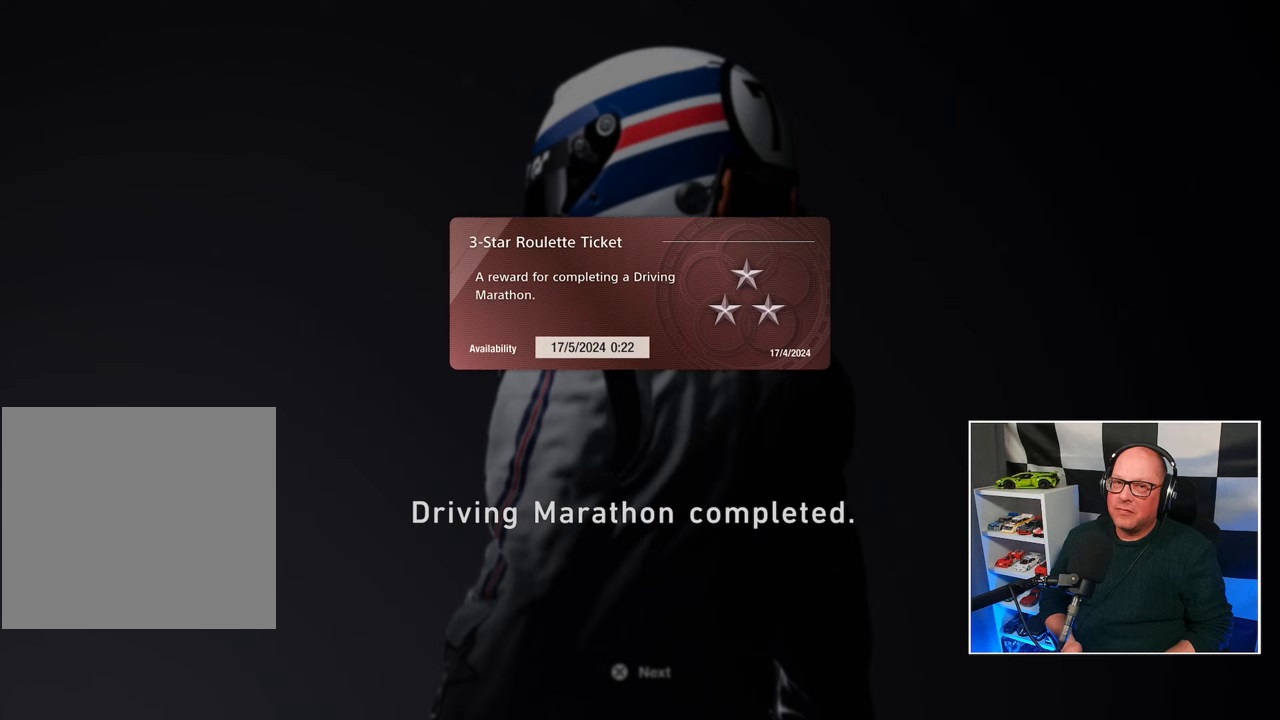
{"buttons": [], "left_stick": "center", "right_stick": "center", "events": []}
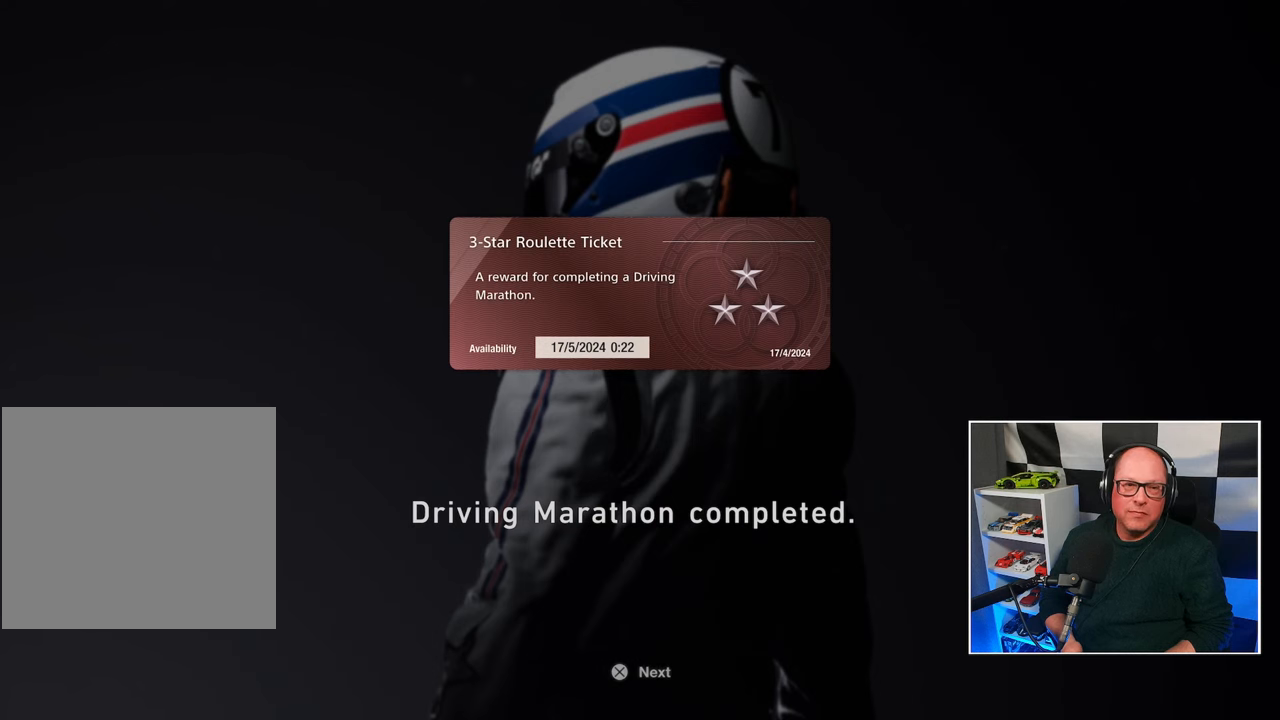
{"buttons": [], "left_stick": "center", "right_stick": "center", "events": []}
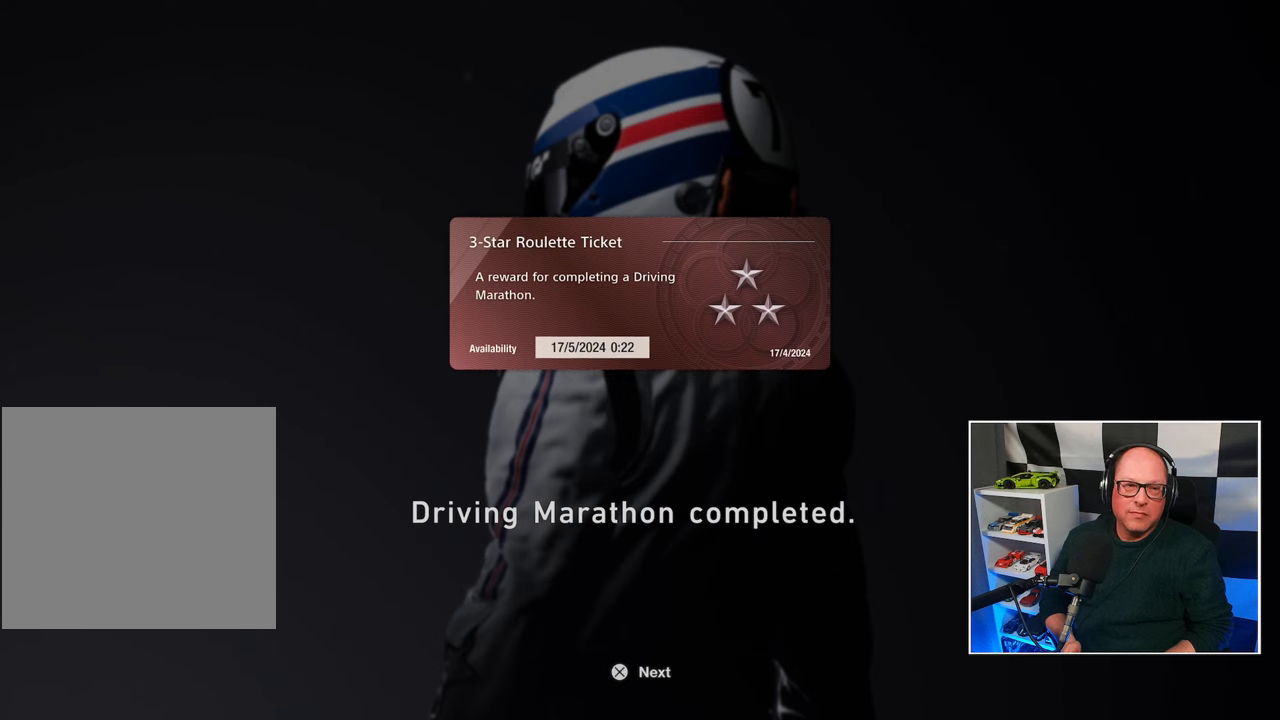
{"buttons": [], "left_stick": "center", "right_stick": "center", "events": [[333, "CROSS", "down"], [450, "CROSS", "up"]]}
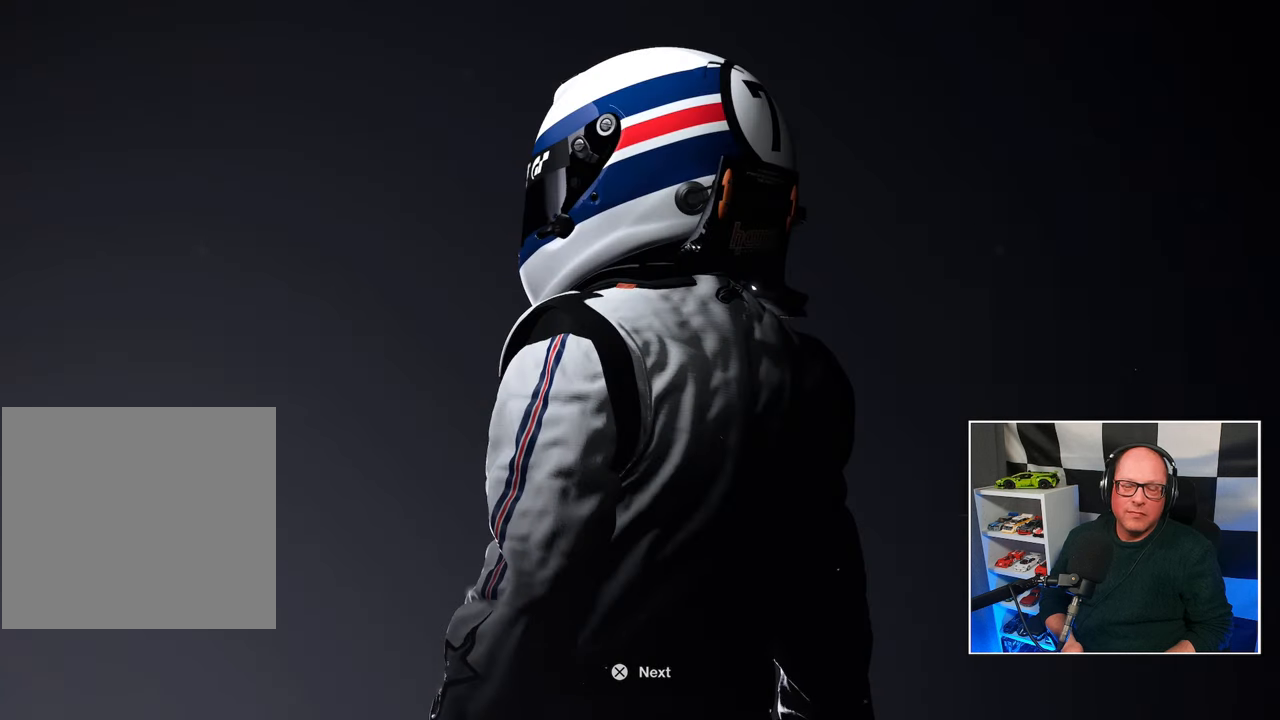
{"buttons": [], "left_stick": "center", "right_stick": "center", "events": []}
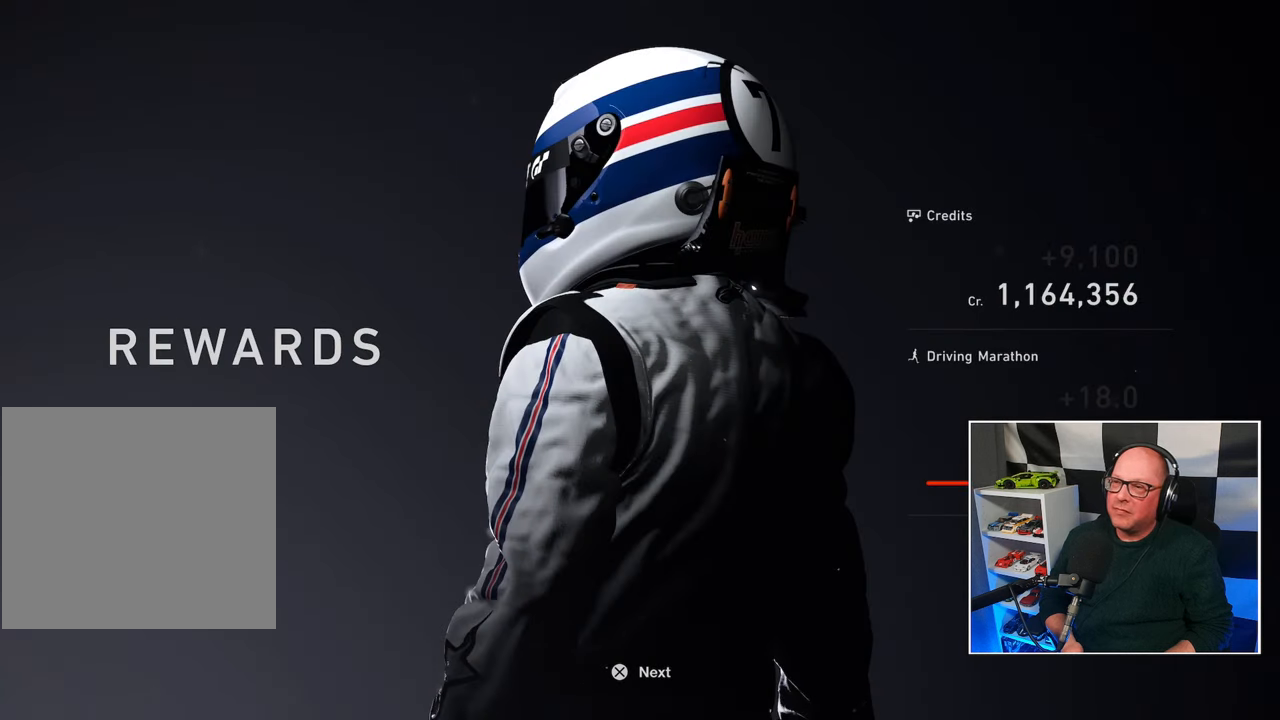
{"buttons": ["CROSS"], "left_stick": "center", "right_stick": "center", "events": [[417, "CROSS", "down"]]}
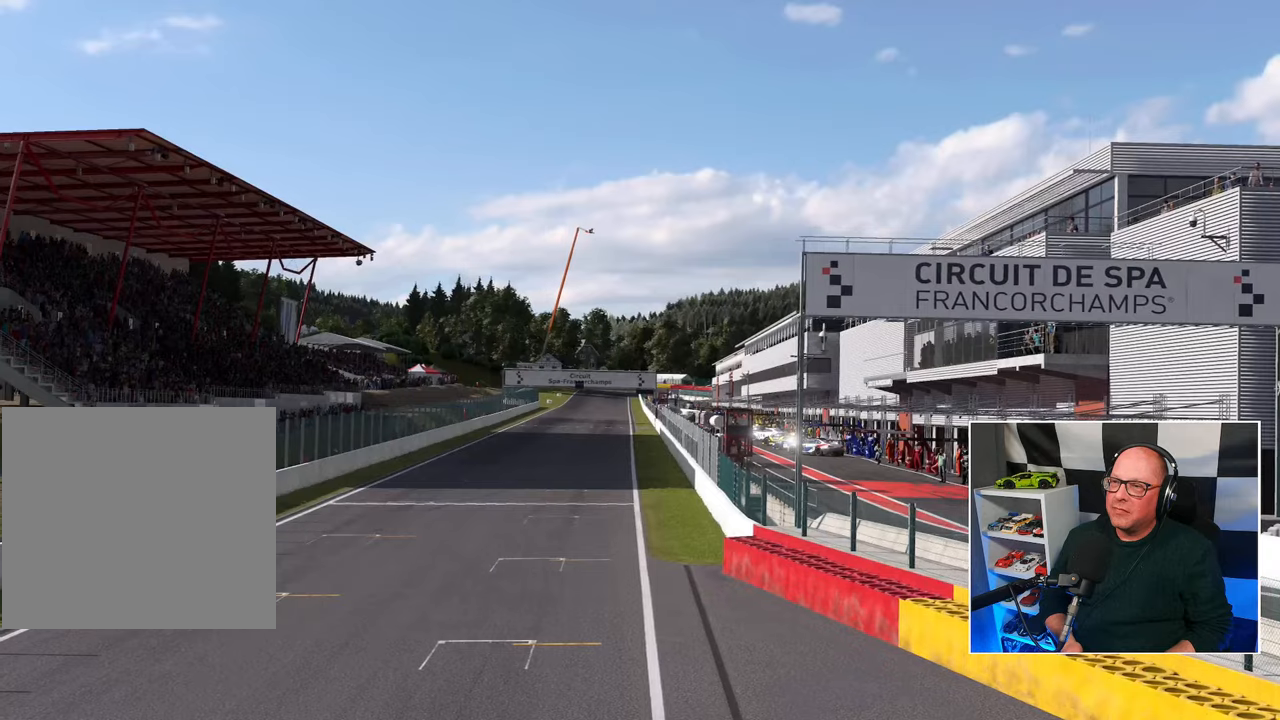
{"buttons": [], "left_stick": "center", "right_stick": "center", "events": [[17, "CROSS", "up"]]}
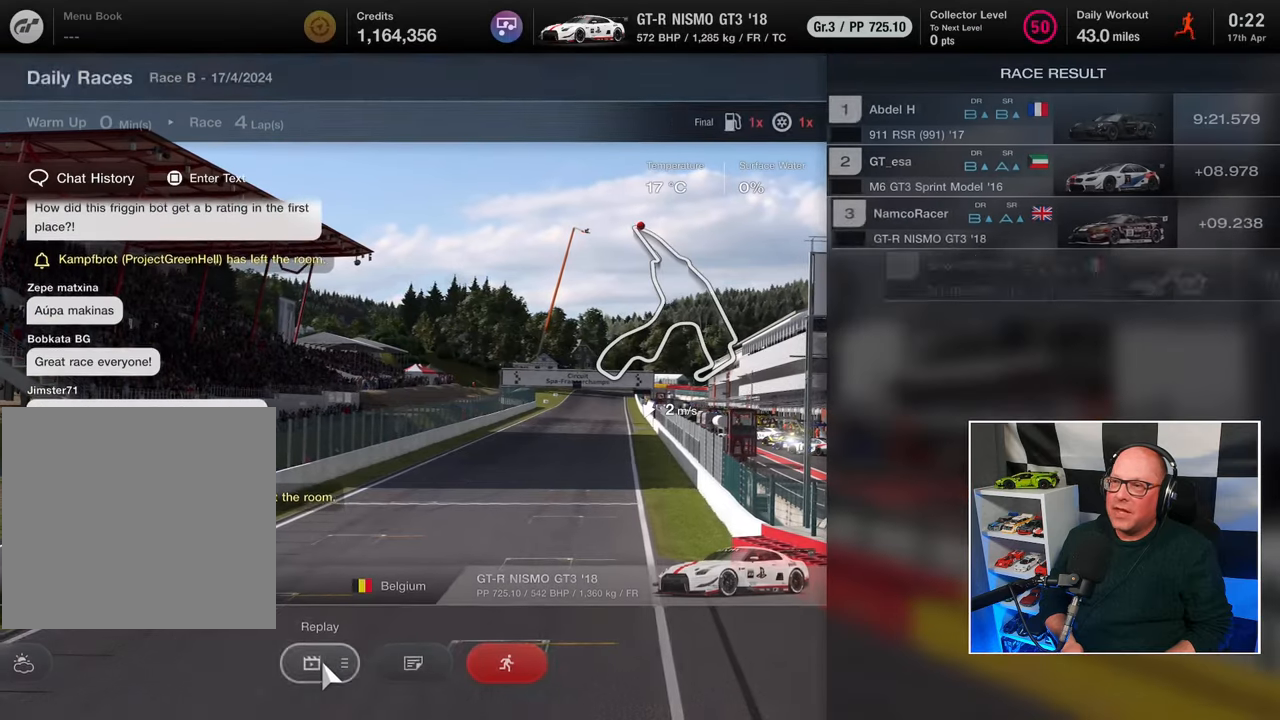
{"buttons": [], "left_stick": "center", "right_stick": "center", "events": []}
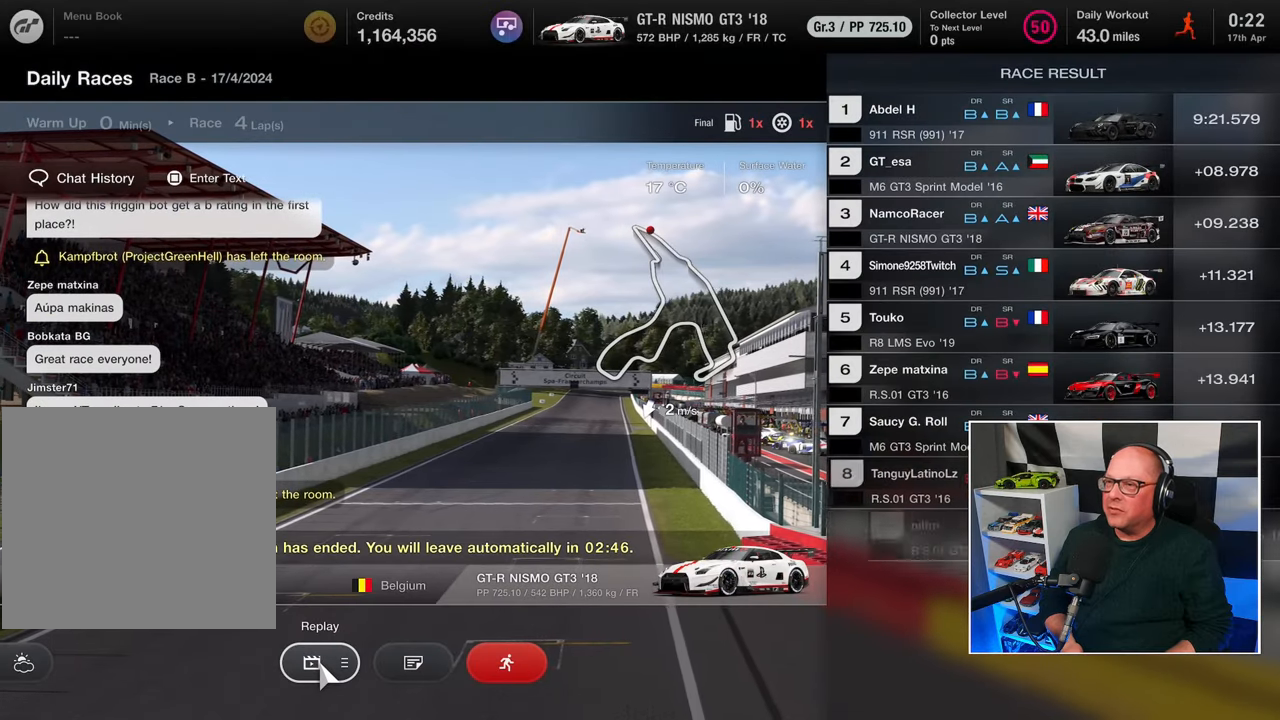
{"buttons": [], "left_stick": "center", "right_stick": "center", "events": []}
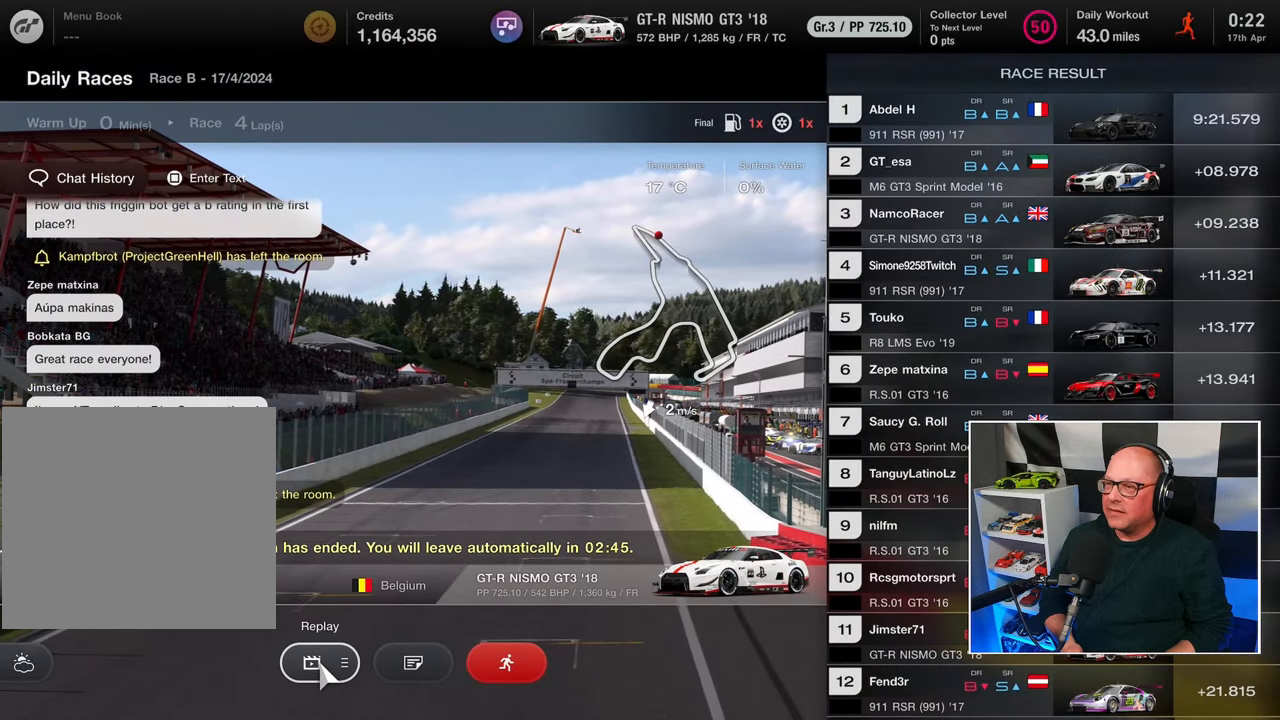
{"buttons": [], "left_stick": "center", "right_stick": "center", "events": []}
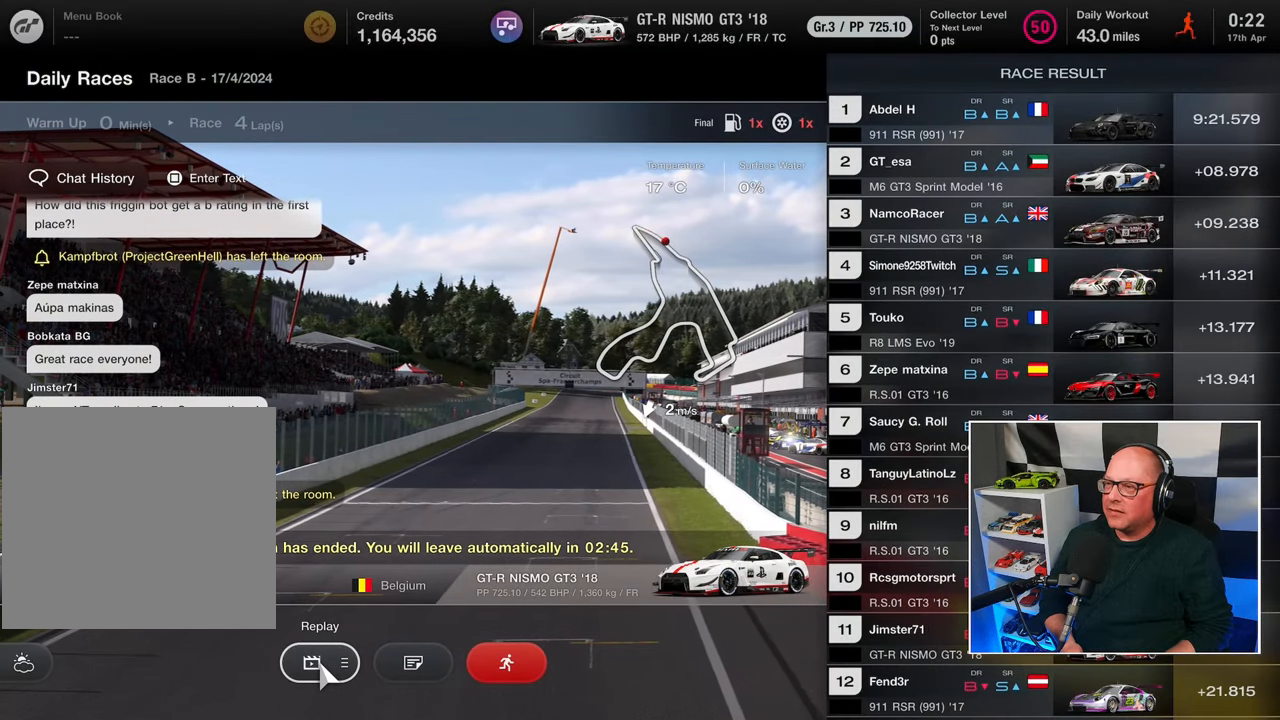
{"buttons": [], "left_stick": "center", "right_stick": "center", "events": []}
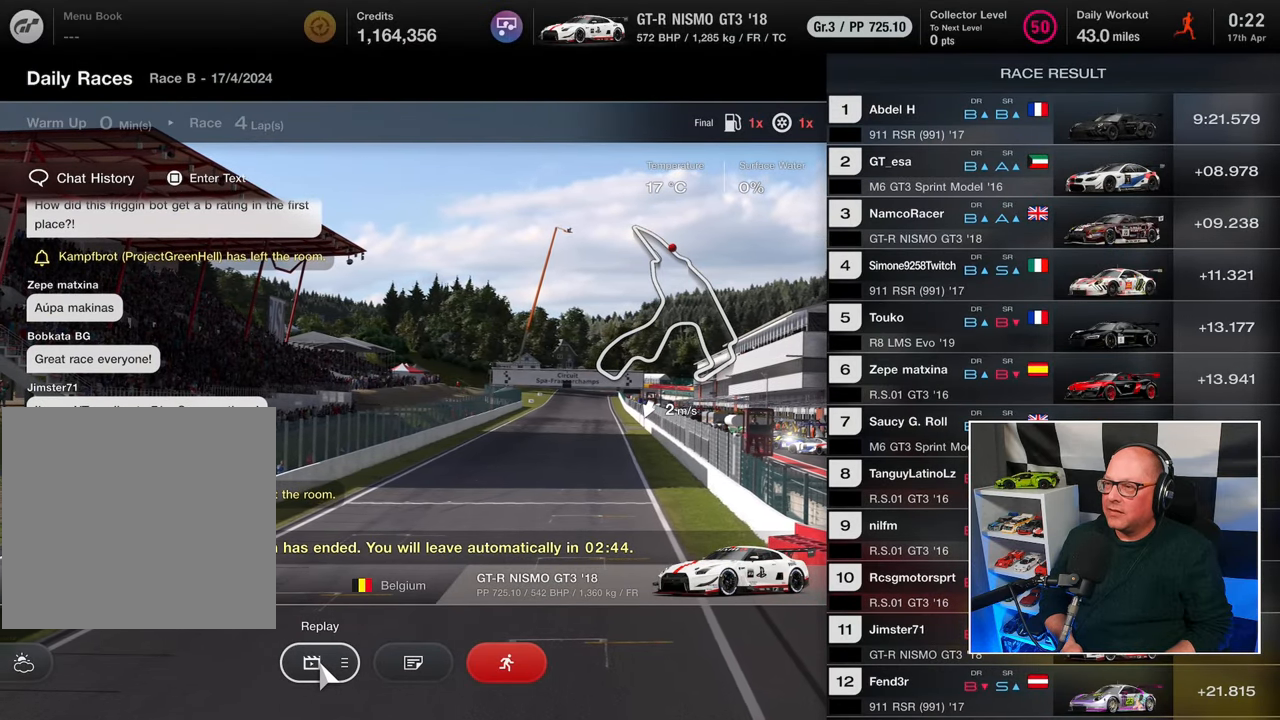
{"buttons": [], "left_stick": "center", "right_stick": "center", "events": []}